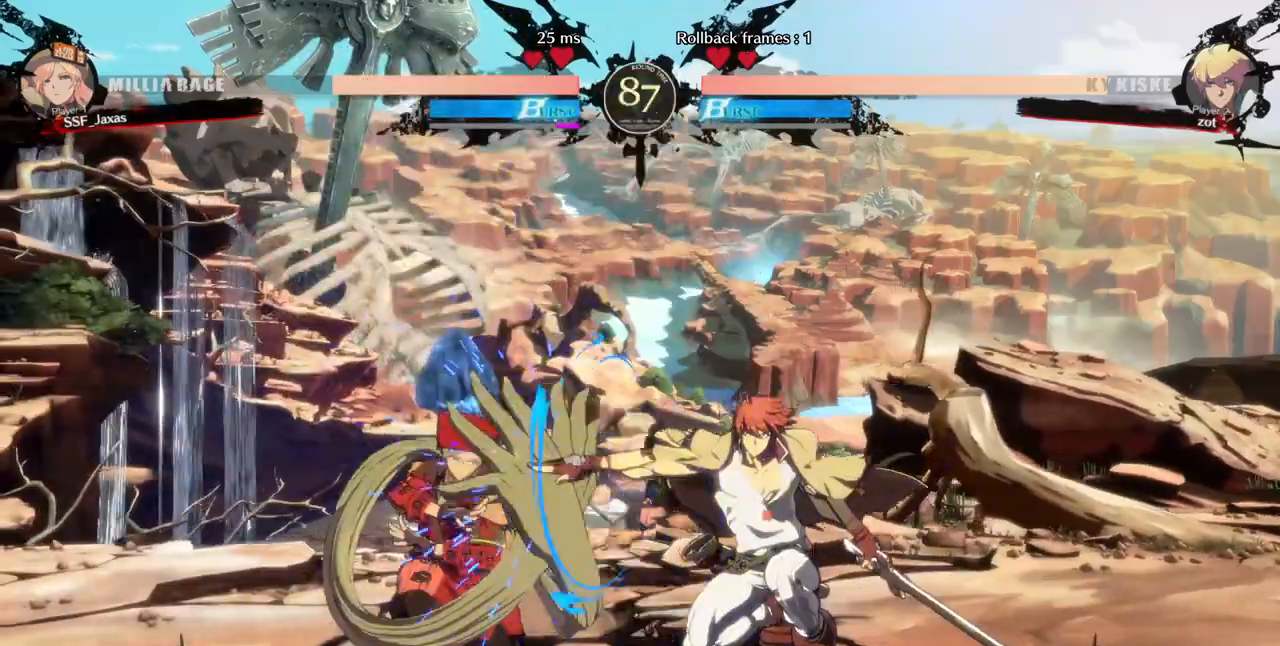
Gameplay with a controller (arcade stick); each line is a JSON object with the inputs held at the frame after it (dt_ms = milliseconds from this image to that frame). "events" lists button and stick changes between this image and that frame as [ms after this image, input, new state], when the widget could be followed in between. Not read: L3 R3 SELECT other_buttons.
{"dt_ms": 520, "buttons": ["DPAD_LEFT"], "events": [[400, "DPAD_DOWN", "up"], [440, "L1", "down"], [520, "L1", "up"]]}
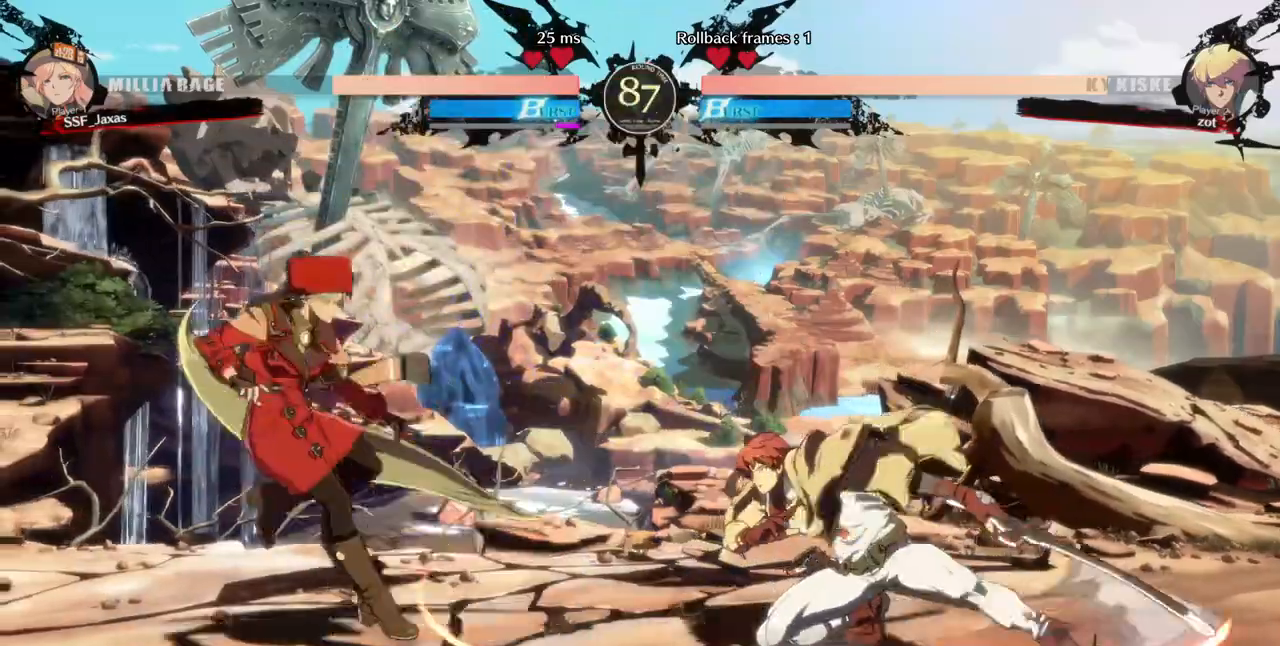
{"dt_ms": 480, "buttons": ["DPAD_RIGHT"], "events": [[280, "DPAD_LEFT", "up"], [400, "DPAD_RIGHT", "down"]]}
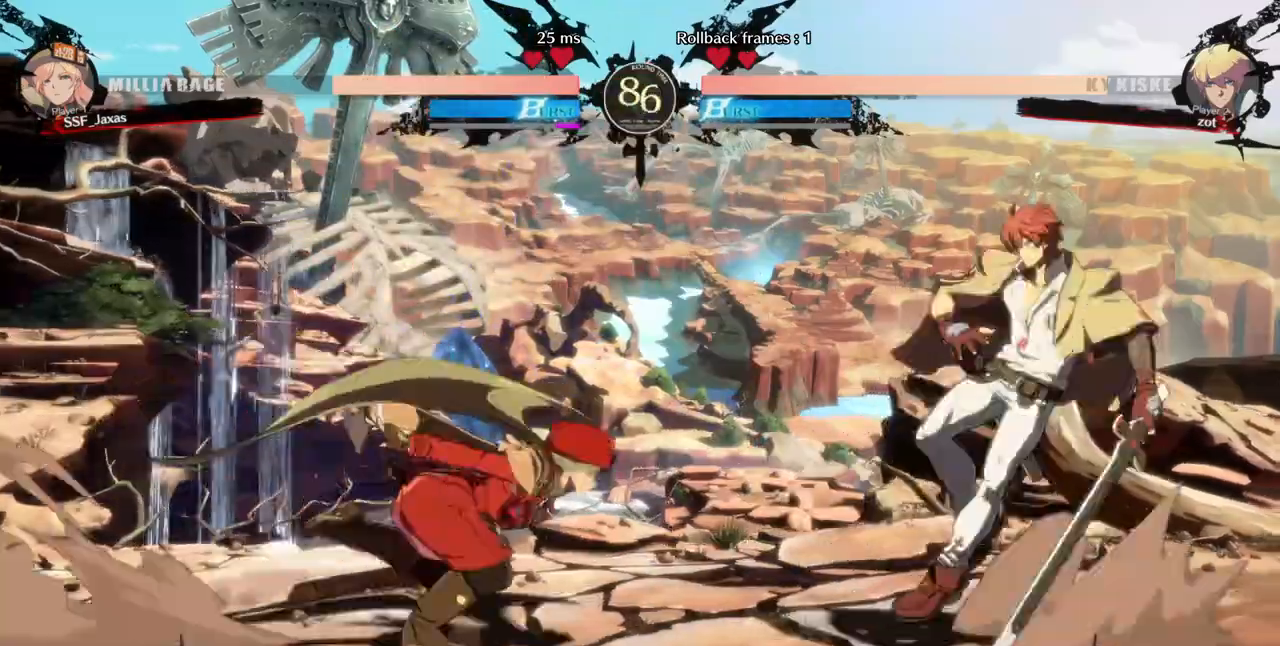
{"dt_ms": 520, "buttons": ["DPAD_LEFT"], "events": [[120, "DPAD_RIGHT", "up"], [200, "SQUARE", "down"], [320, "SQUARE", "up"], [400, "DPAD_LEFT", "down"]]}
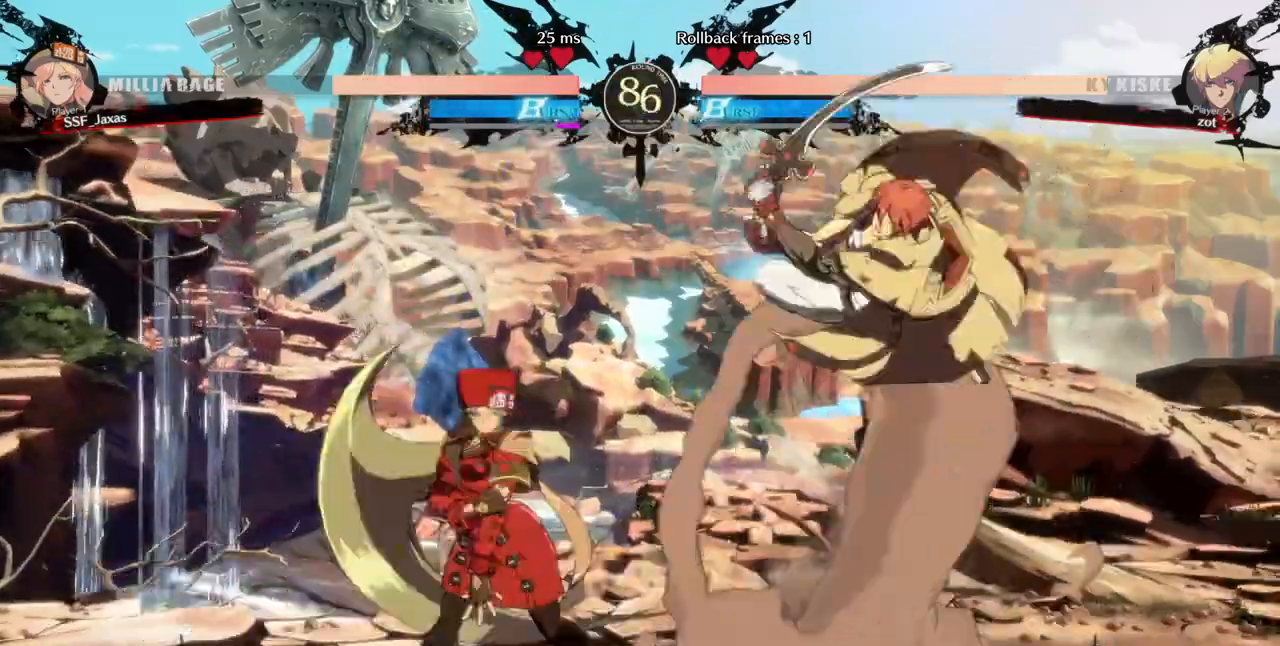
{"dt_ms": 480, "buttons": ["R1"]}
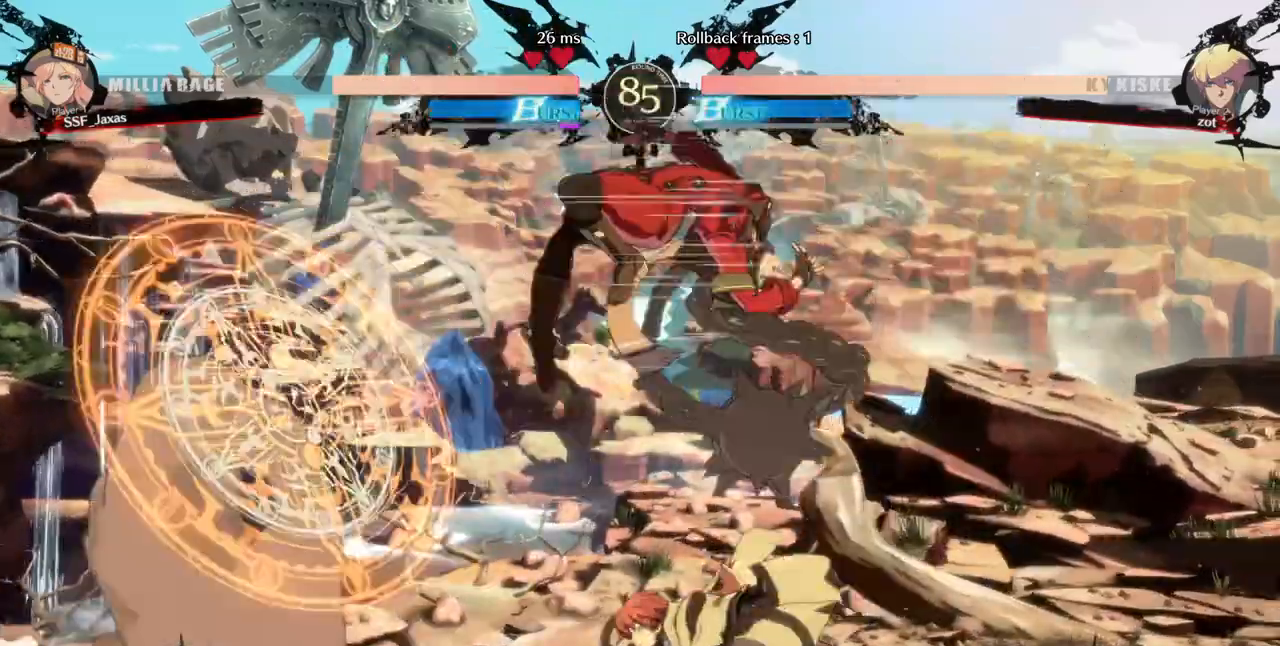
{"dt_ms": 520, "buttons": ["SQUARE", "DPAD_DOWN"]}
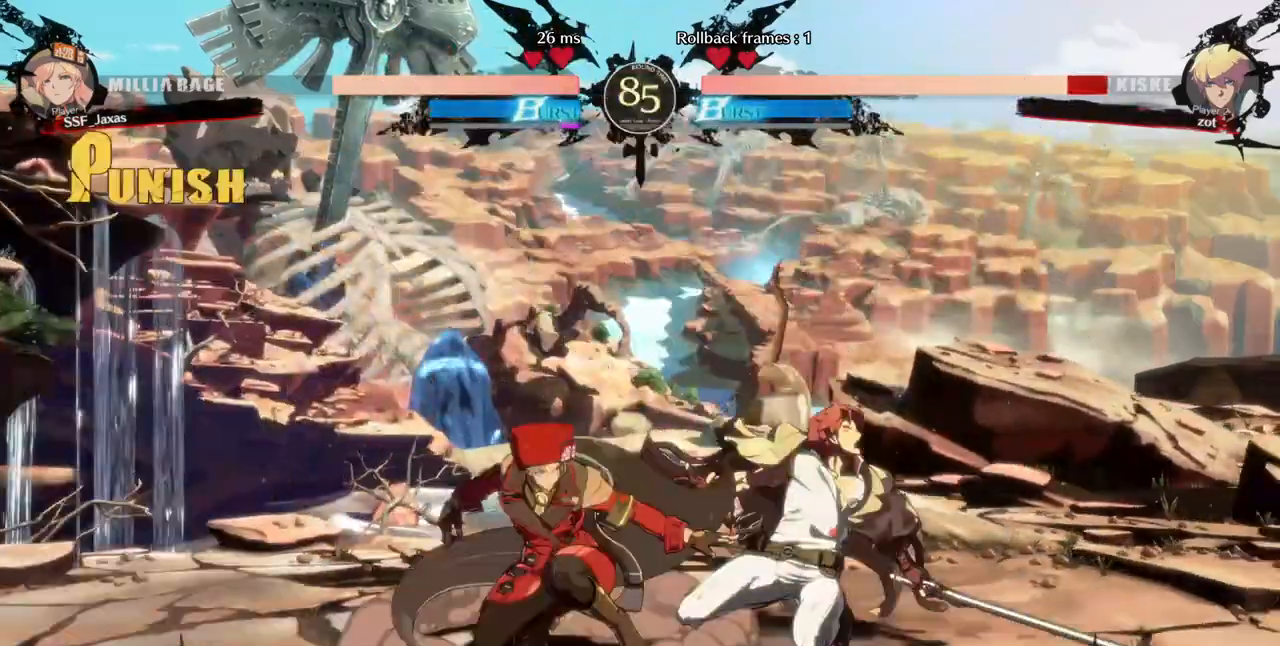
{"dt_ms": 480, "buttons": ["DPAD_DOWN"], "events": [[80, "SQUARE", "up"], [160, "R2", "down"], [280, "R2", "up"], [320, "DPAD_DOWN", "up"], [480, "DPAD_DOWN", "down"]]}
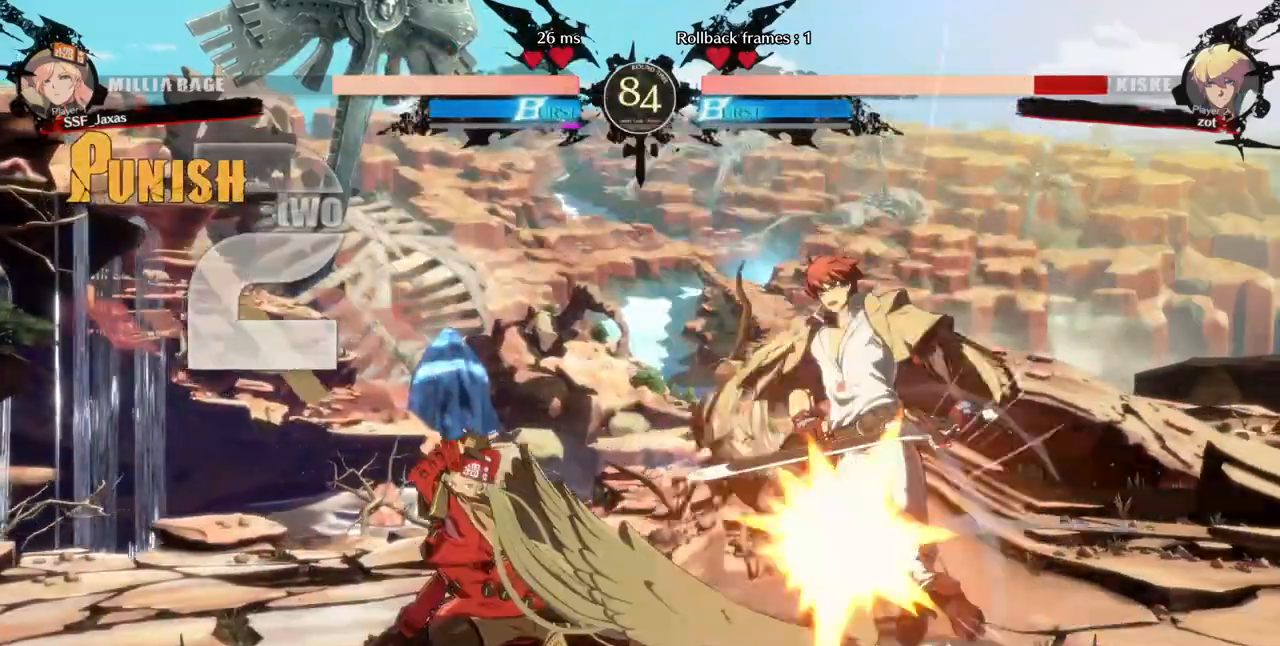
{"dt_ms": 520, "buttons": [], "events": [[40, "DPAD_RIGHT", "down"], [120, "DPAD_DOWN", "up"], [120, "R1", "down"], [200, "DPAD_RIGHT", "up"], [240, "R1", "up"]]}
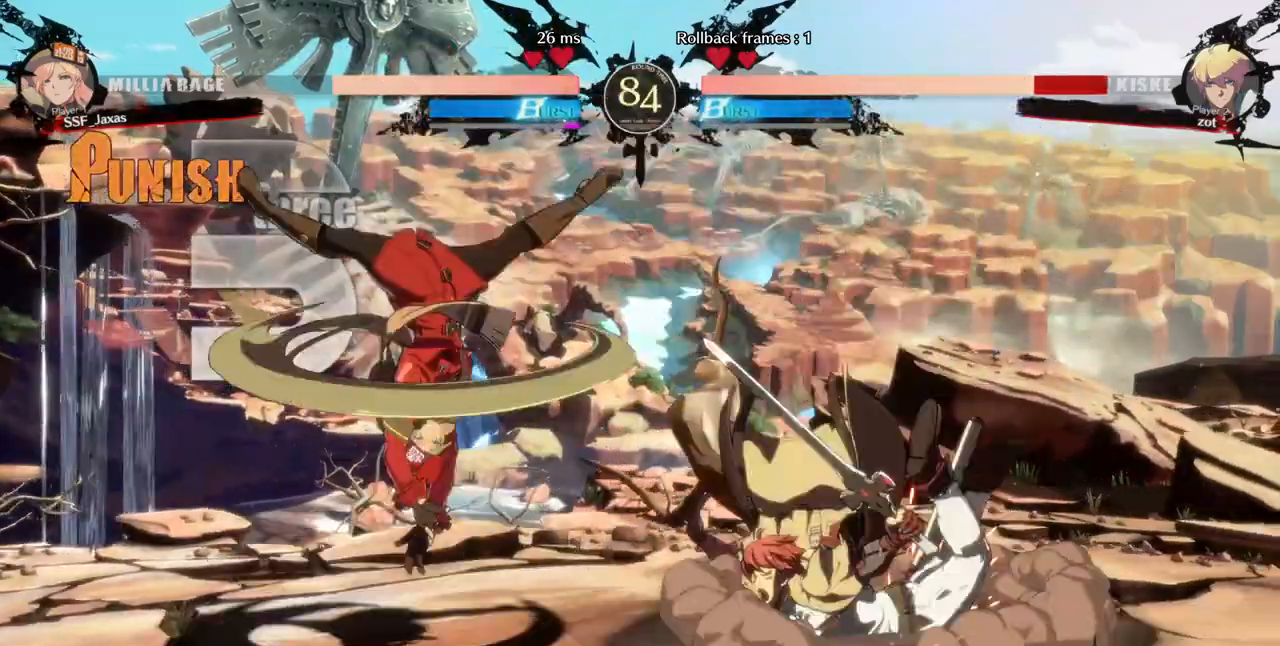
{"dt_ms": 480, "buttons": [], "events": []}
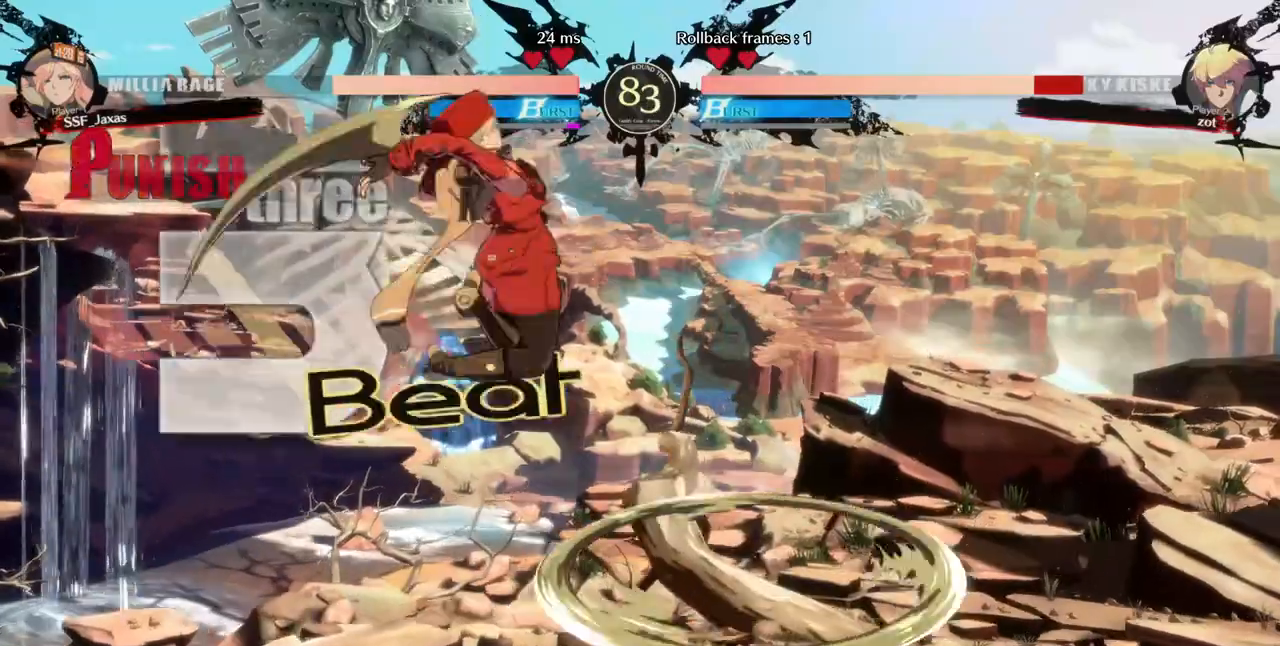
{"dt_ms": 520, "buttons": []}
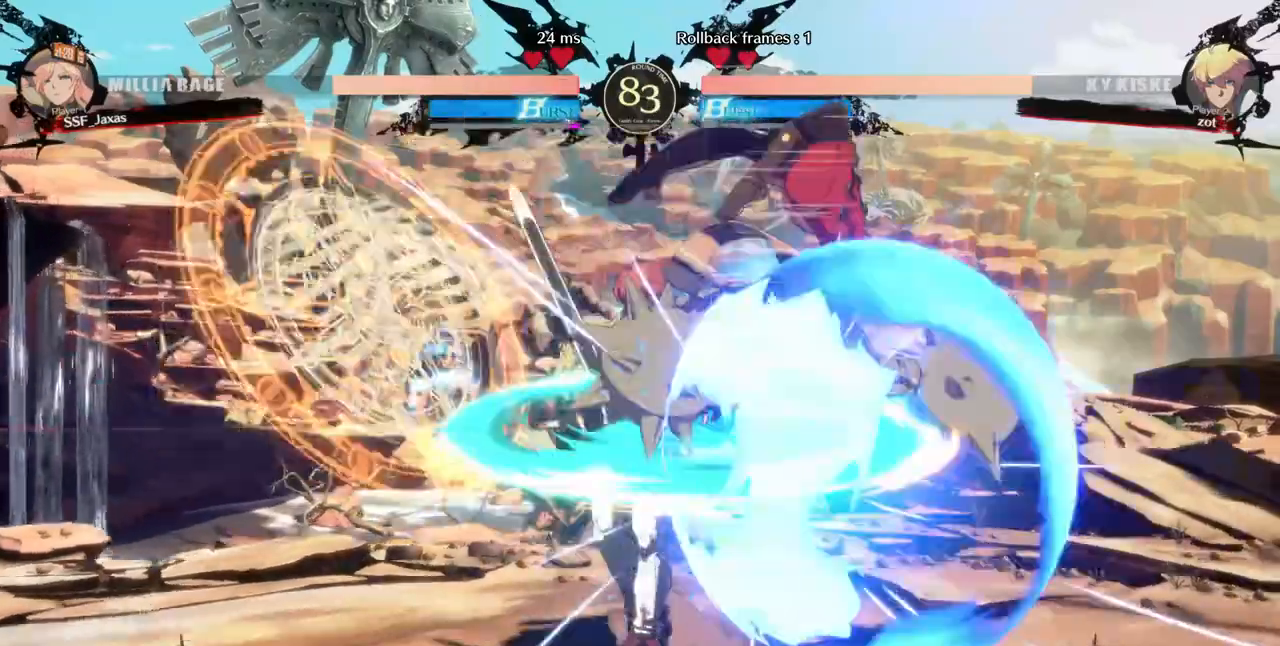
{"dt_ms": 480, "buttons": ["TRIANGLE"], "events": [[440, "TRIANGLE", "down"]]}
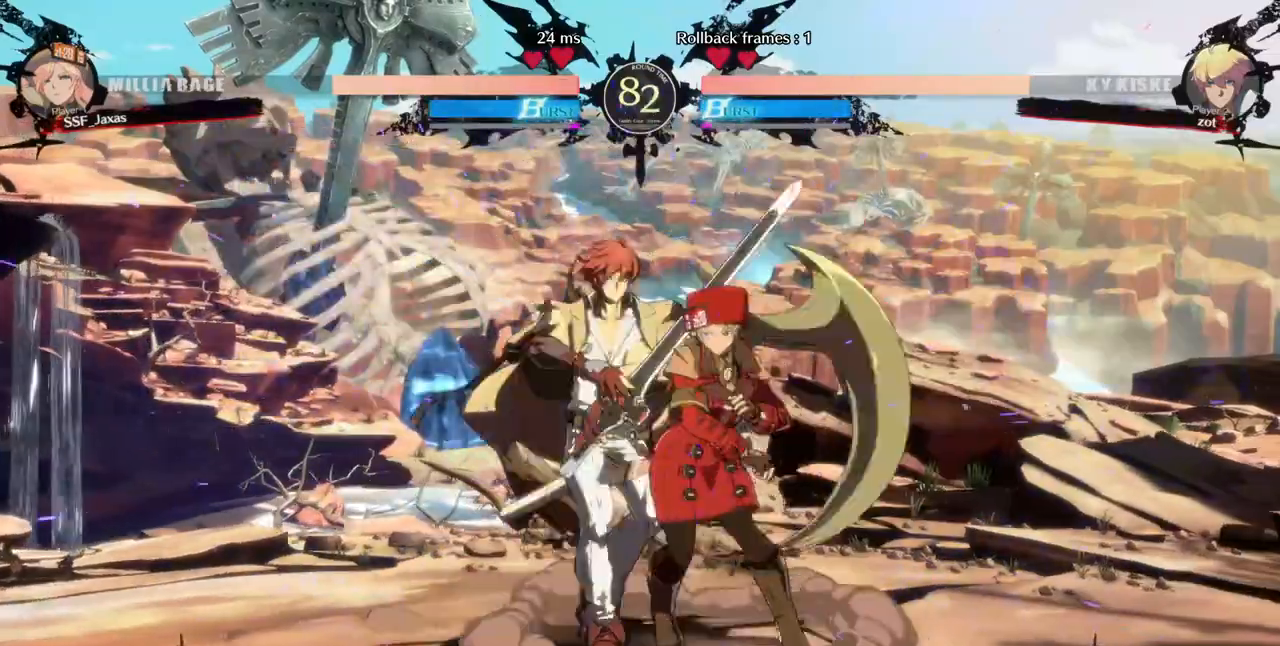
{"dt_ms": 520, "buttons": [], "events": [[120, "TRIANGLE", "up"]]}
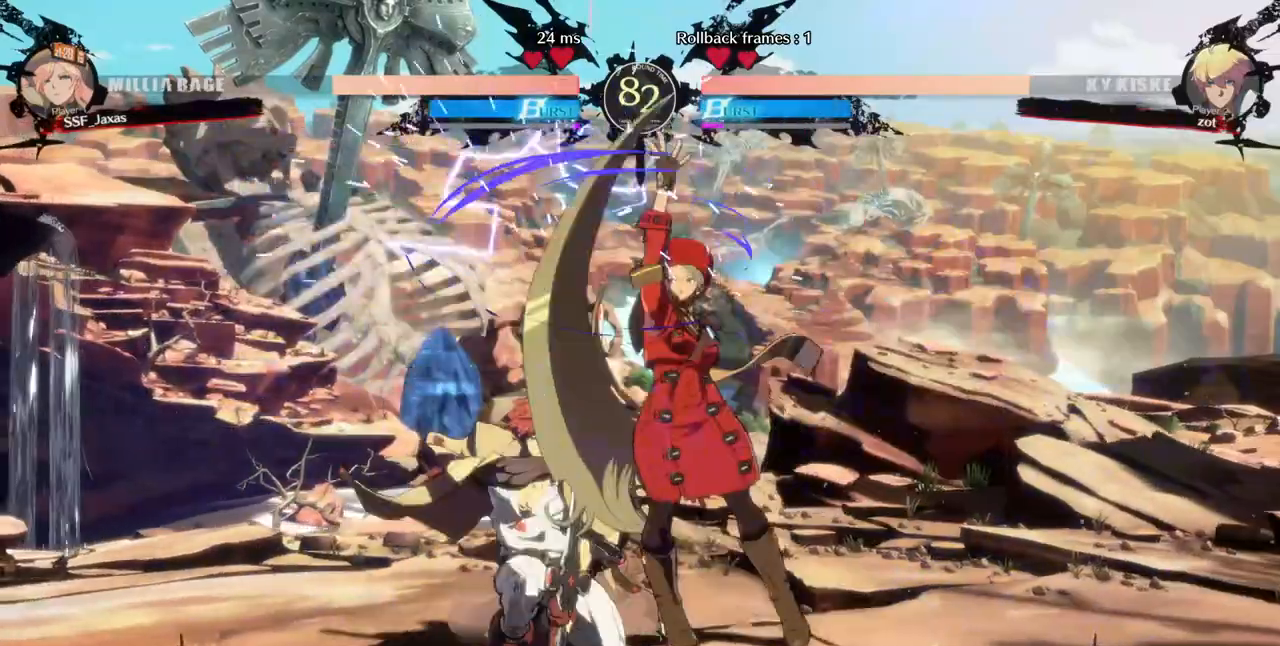
{"dt_ms": 480, "buttons": []}
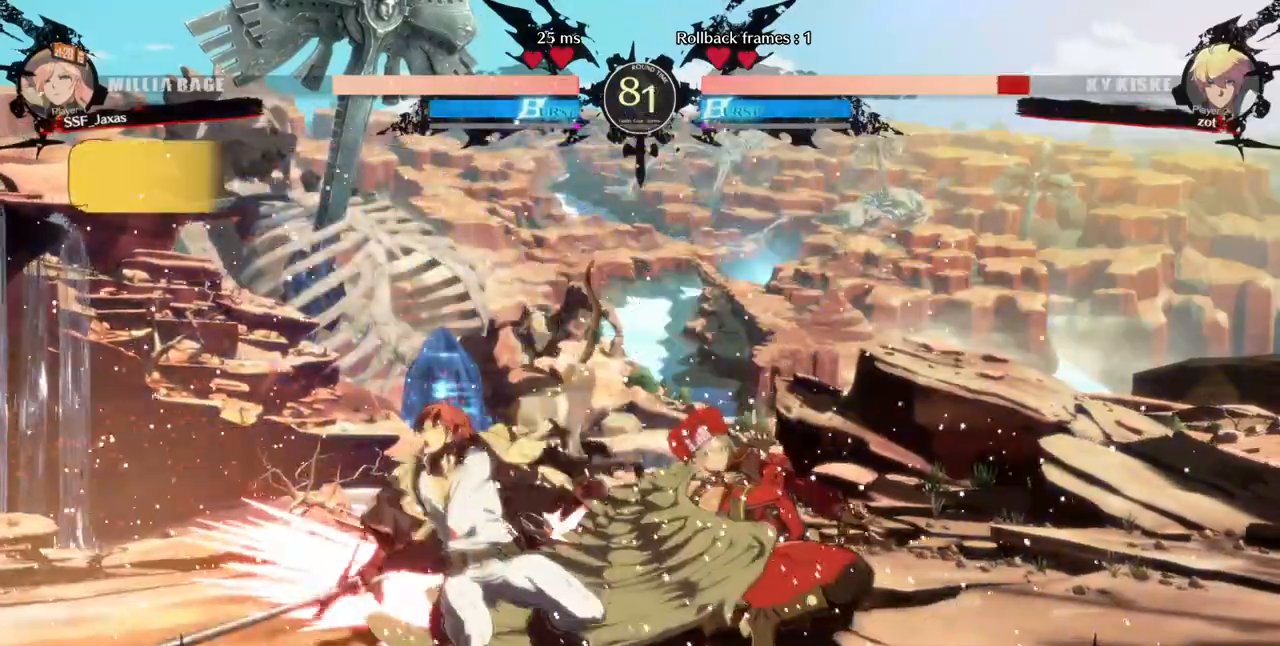
{"dt_ms": 520, "buttons": ["DPAD_DOWN", "DPAD_RIGHT"], "events": [[200, "R1", "down"], [400, "R1", "up"], [440, "DPAD_DOWN", "down"], [520, "DPAD_RIGHT", "down"]]}
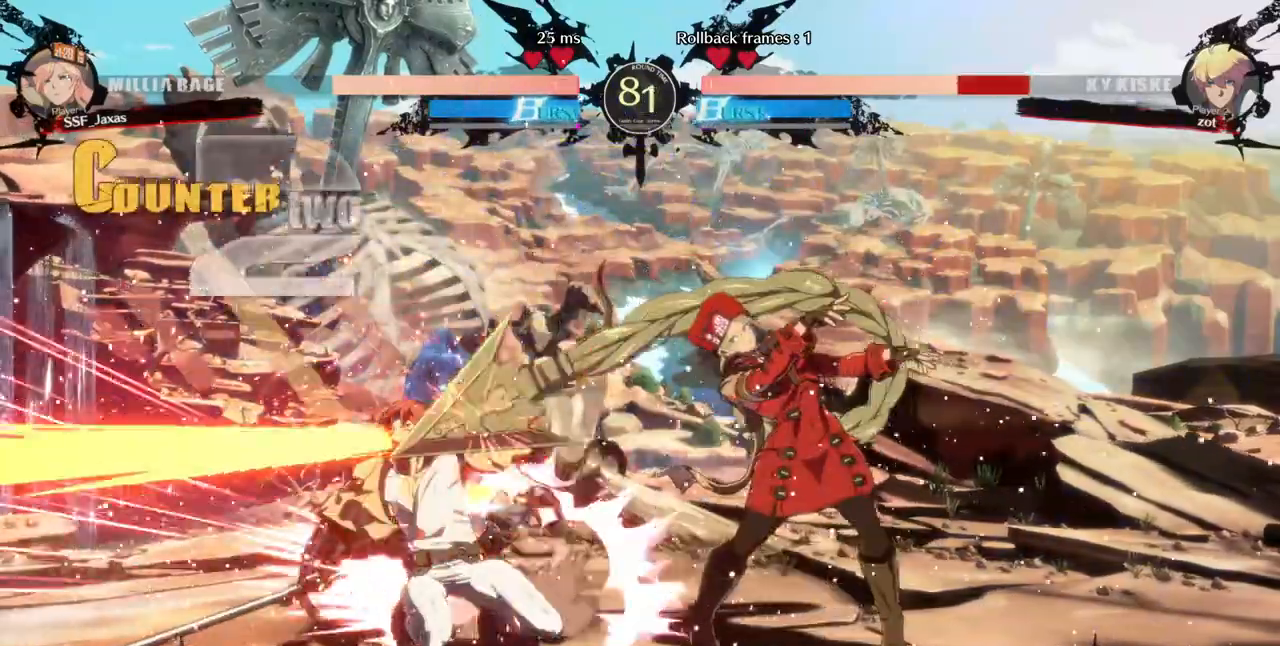
{"dt_ms": 480, "buttons": ["DPAD_LEFT"], "events": [[40, "DPAD_DOWN", "up"], [80, "CROSS", "down"], [200, "DPAD_RIGHT", "up"], [240, "CROSS", "up"], [240, "DPAD_LEFT", "down"]]}
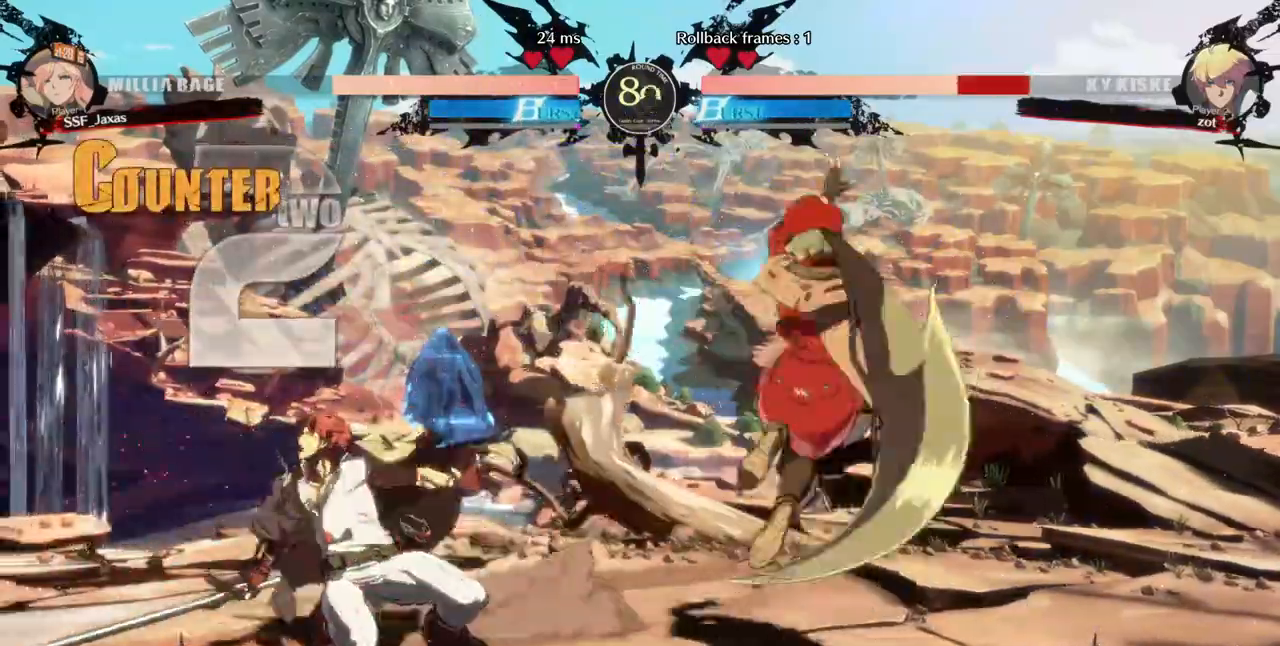
{"dt_ms": 520, "buttons": ["DPAD_LEFT"], "events": []}
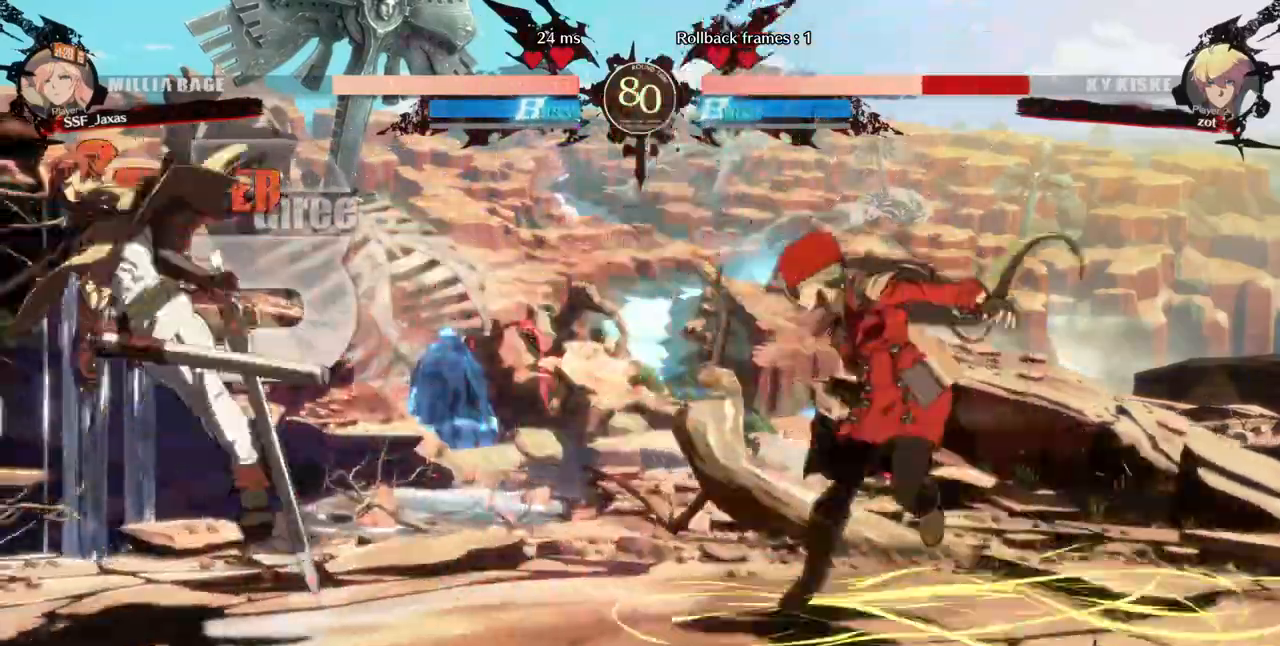
{"dt_ms": 480, "buttons": ["L1"], "events": [[280, "DPAD_UP", "down"], [400, "L1", "down"], [440, "DPAD_LEFT", "up"], [440, "DPAD_UP", "up"]]}
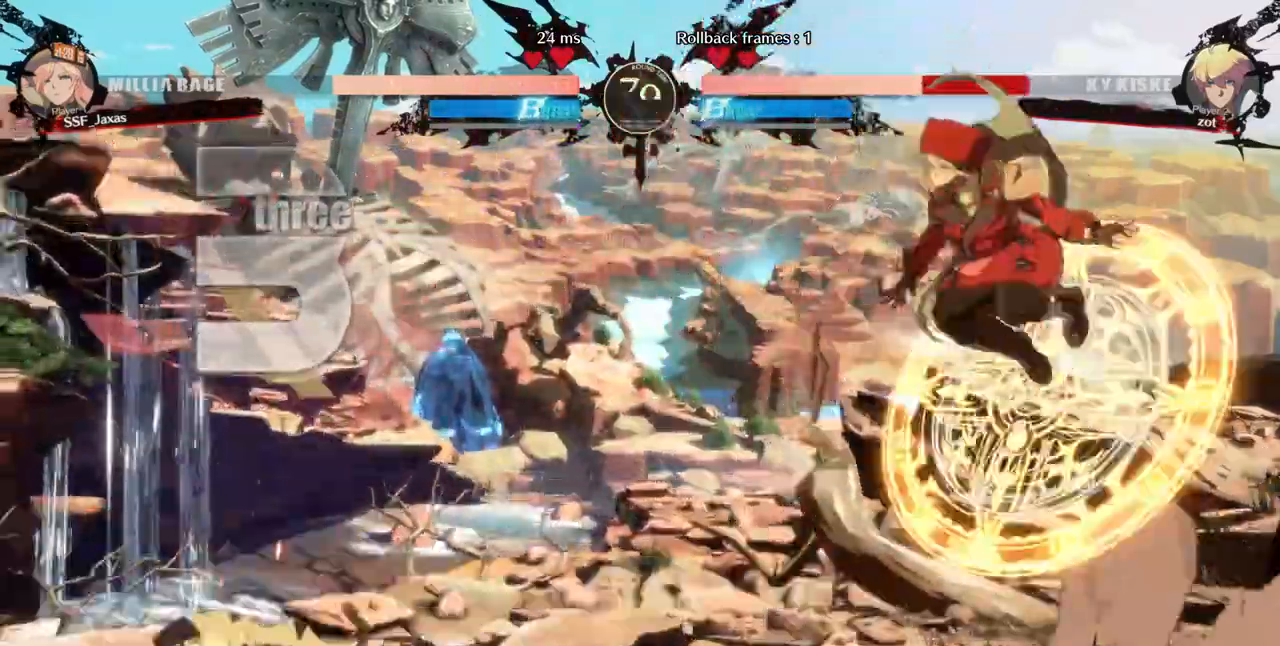
{"dt_ms": 520, "buttons": ["L1", "DPAD_RIGHT"]}
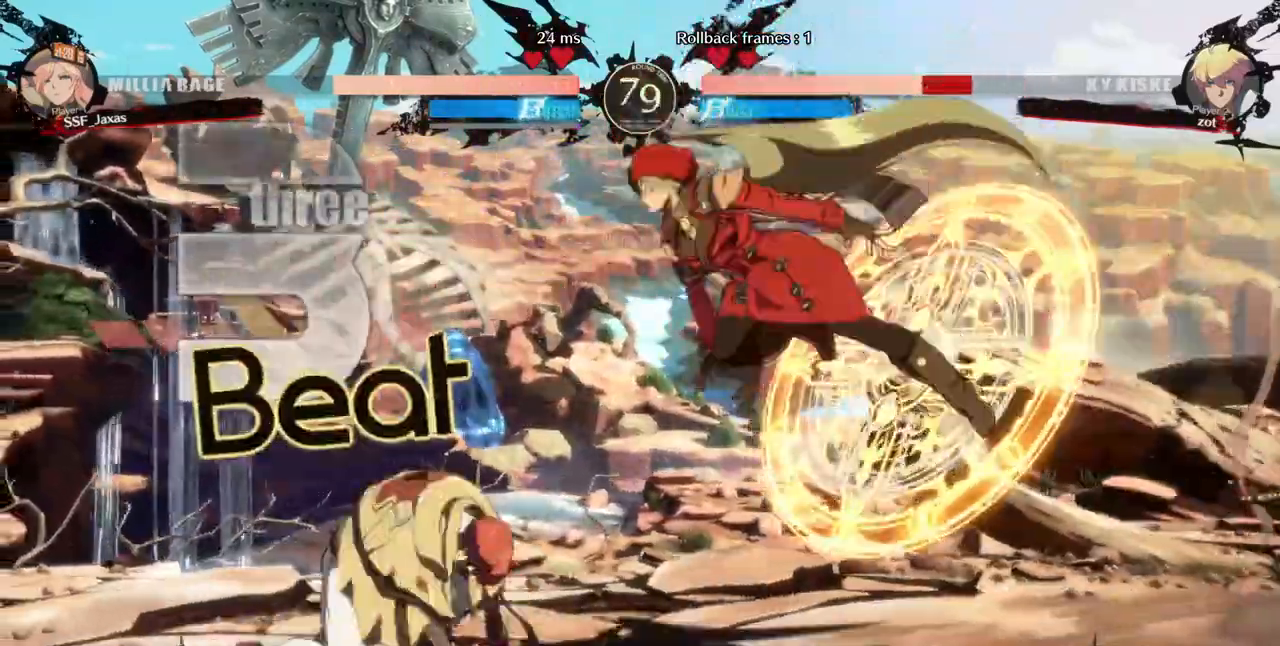
{"dt_ms": 1000, "buttons": []}
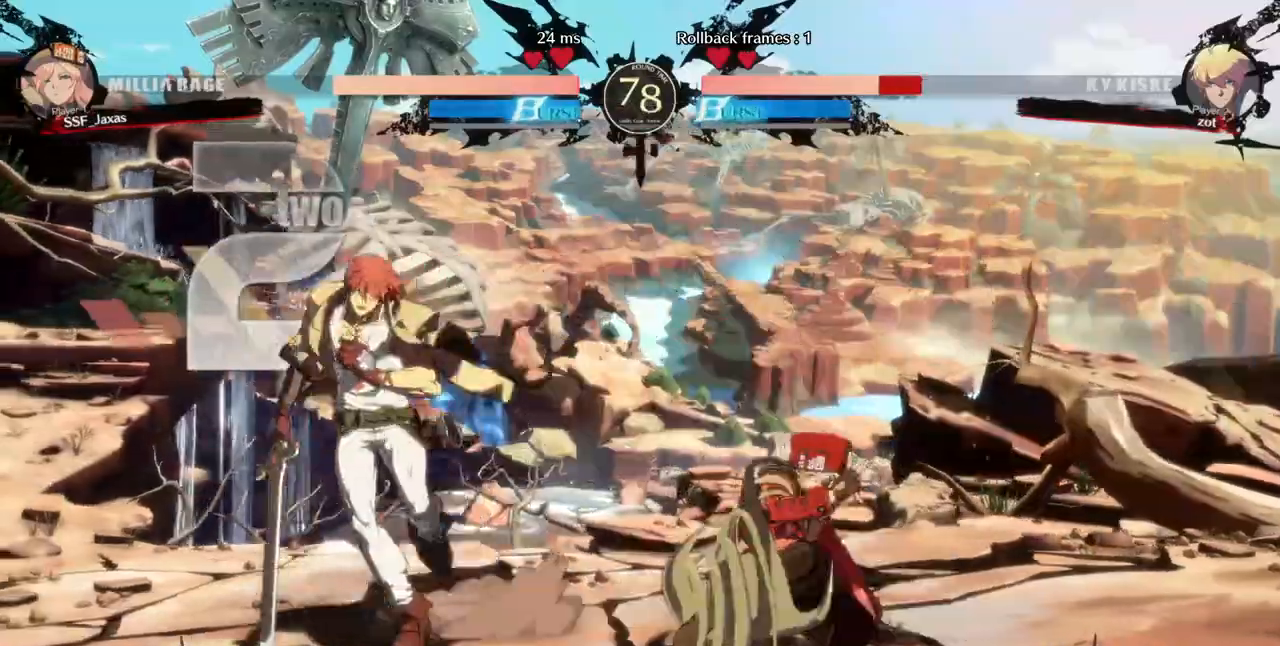
{"dt_ms": 480, "buttons": []}
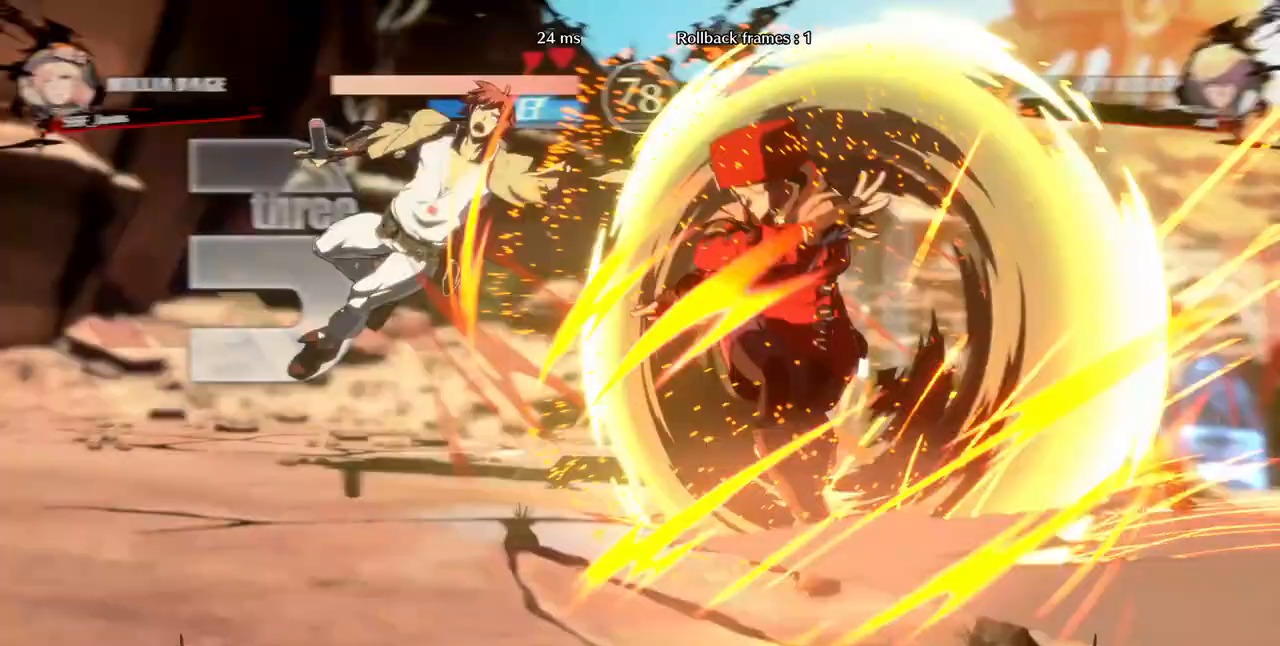
{"dt_ms": 1000, "buttons": []}
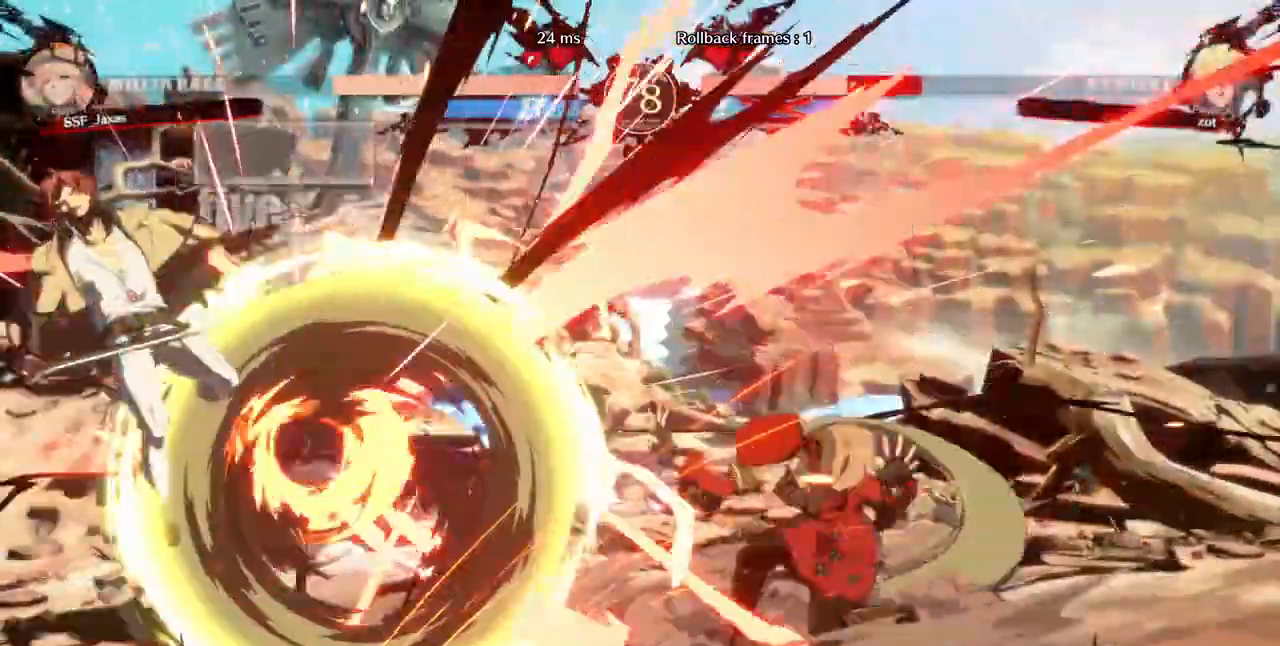
{"dt_ms": 520, "buttons": ["DPAD_LEFT"], "events": [[200, "DPAD_LEFT", "down"]]}
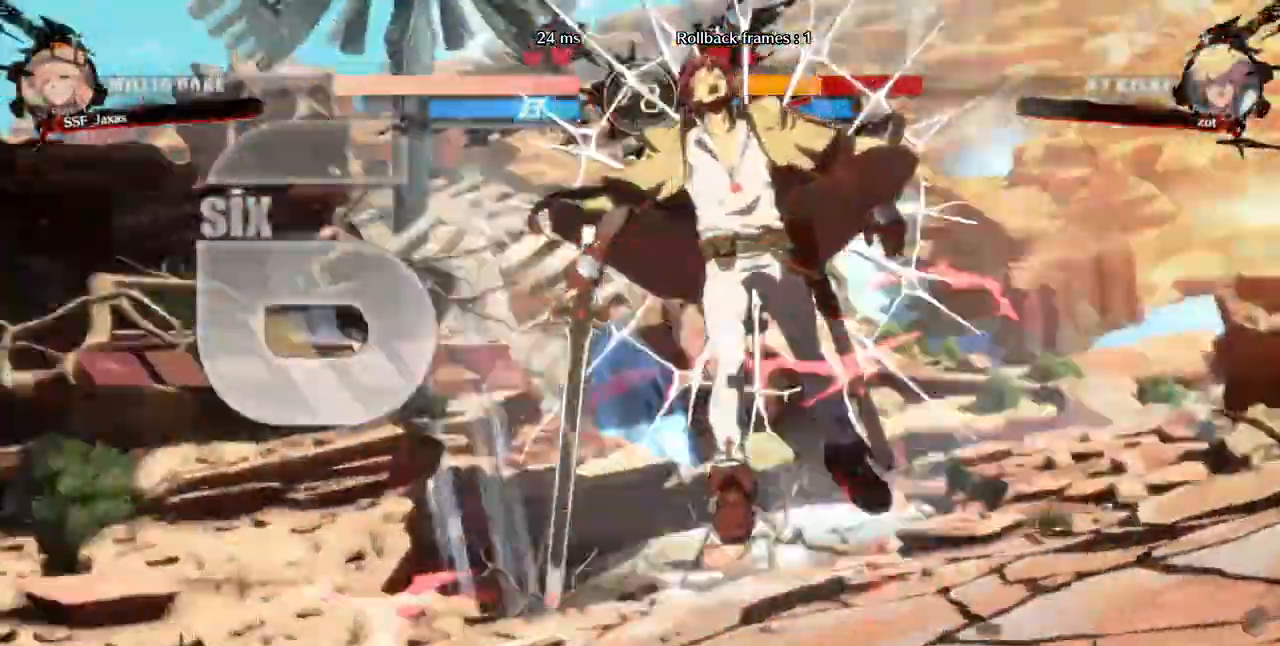
{"dt_ms": 480, "buttons": [], "events": [[280, "DPAD_LEFT", "up"]]}